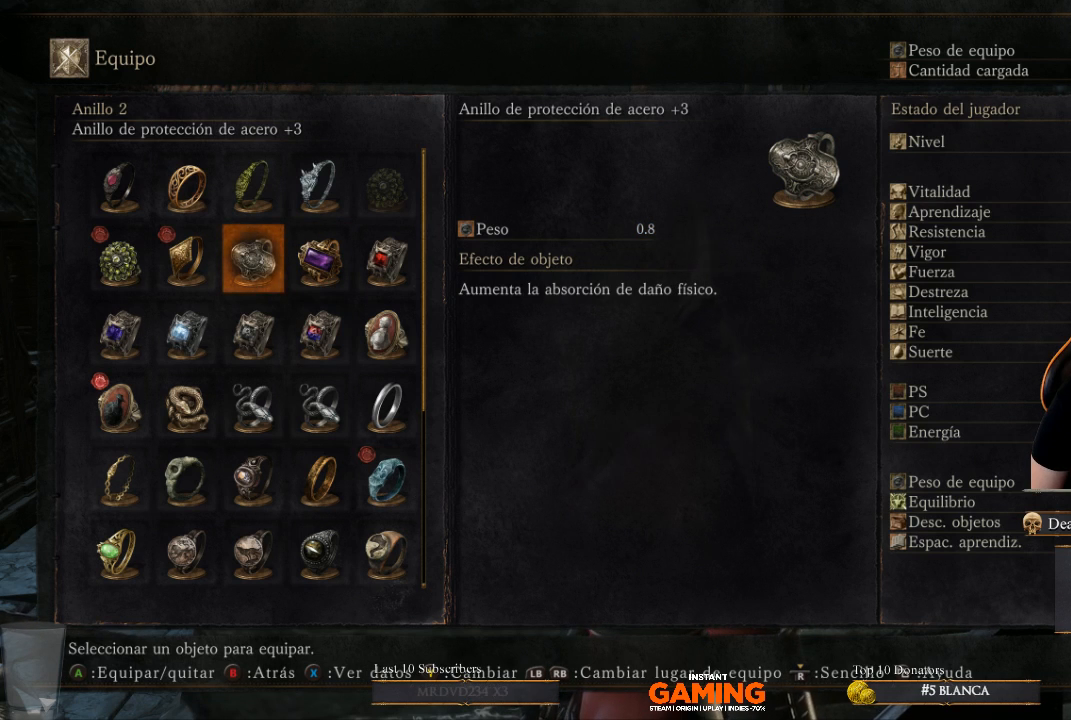
Gameplay with a controller (Xbox layout); each line is a JSON object with the inputs held at the frame after it. "events" lists button and stick changes between this image and that frame as [ms after this image, input, new state], when the widget could be followed in between.
{"buttons": ["DPAD_RIGHT"], "left_stick": "center", "right_stick": "center", "events": [[467, "DPAD_RIGHT", "down"]]}
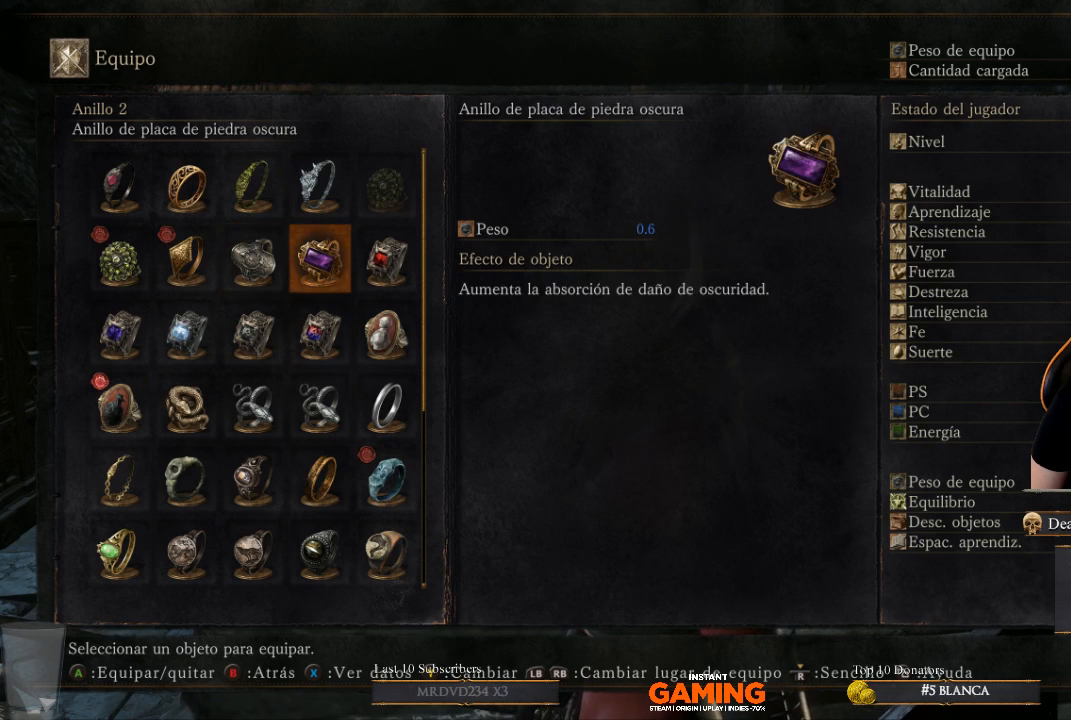
{"buttons": [], "left_stick": "center", "right_stick": "center", "events": [[133, "DPAD_RIGHT", "up"], [233, "DPAD_RIGHT", "down"], [367, "DPAD_RIGHT", "up"]]}
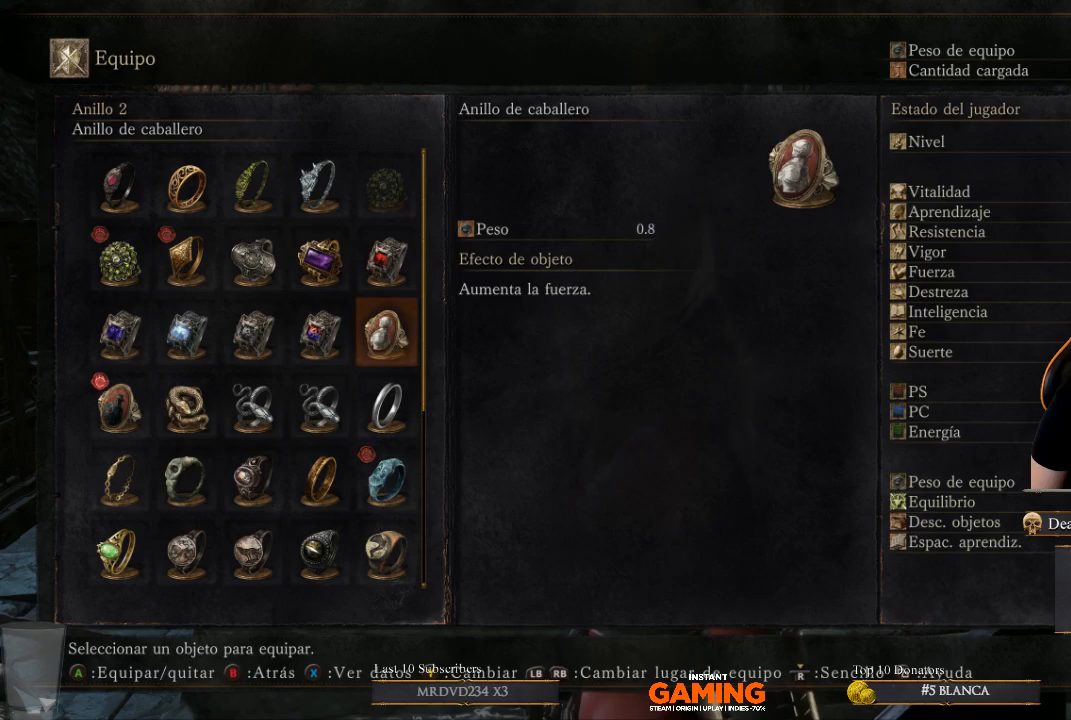
{"buttons": [], "left_stick": "center", "right_stick": "center", "events": [[33, "DPAD_DOWN", "down"], [133, "DPAD_DOWN", "up"]]}
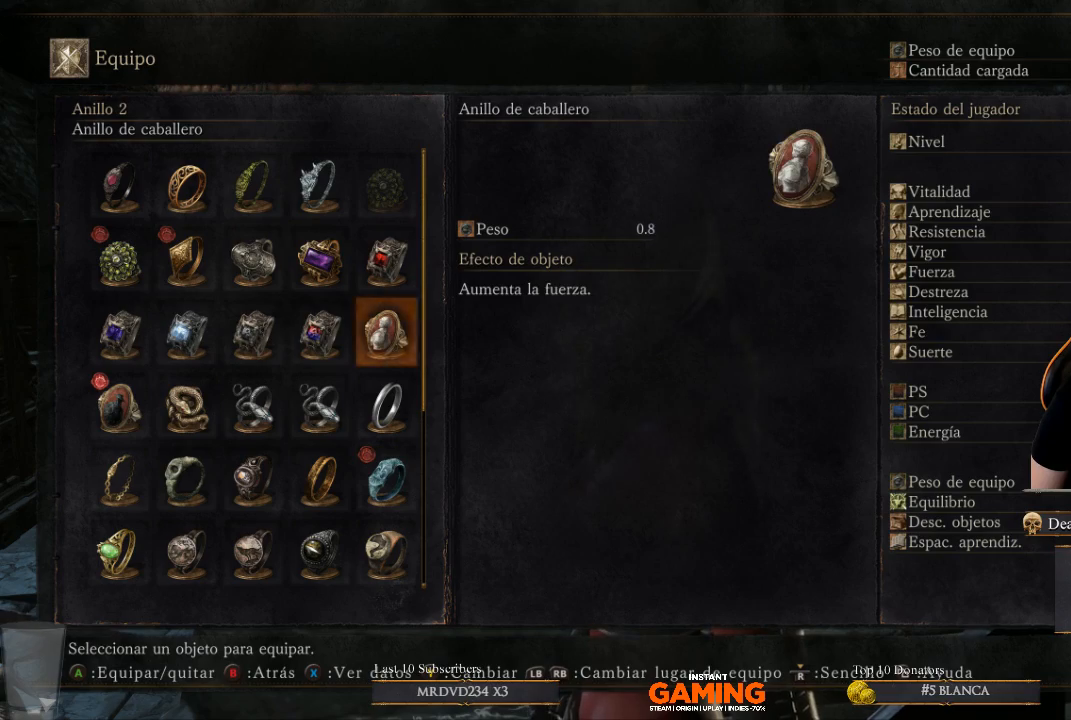
{"buttons": ["DPAD_LEFT"], "left_stick": "center", "right_stick": "center", "events": [[233, "DPAD_LEFT", "down"], [333, "DPAD_LEFT", "up"], [433, "DPAD_LEFT", "down"]]}
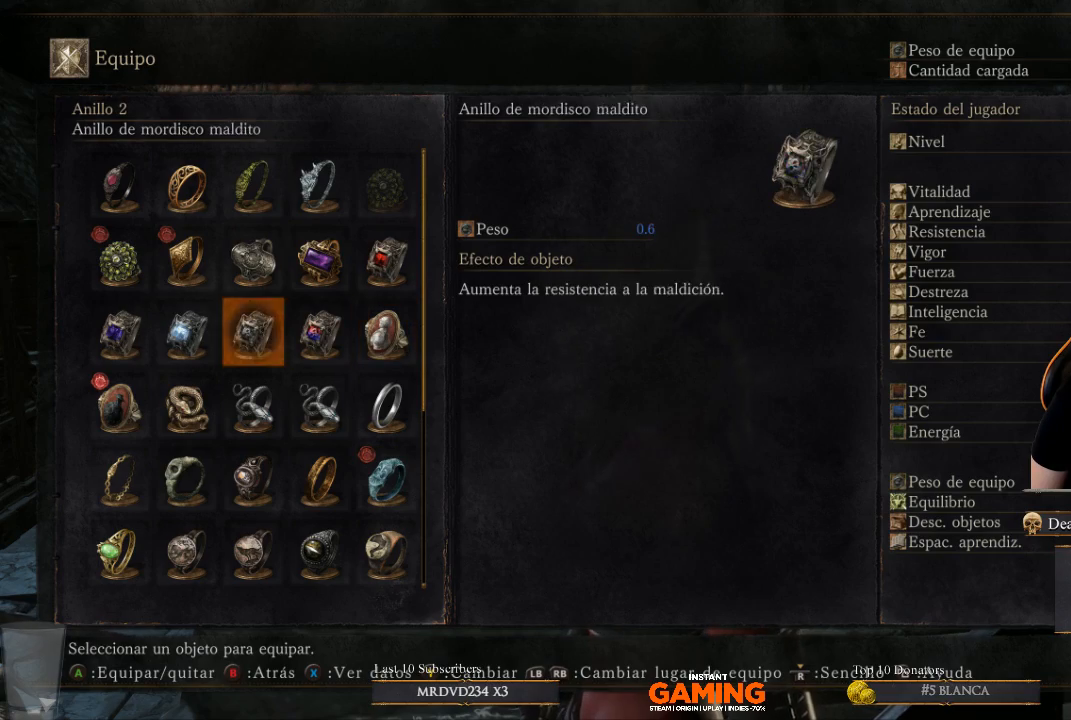
{"buttons": [], "left_stick": "center", "right_stick": "center", "events": [[67, "DPAD_LEFT", "up"]]}
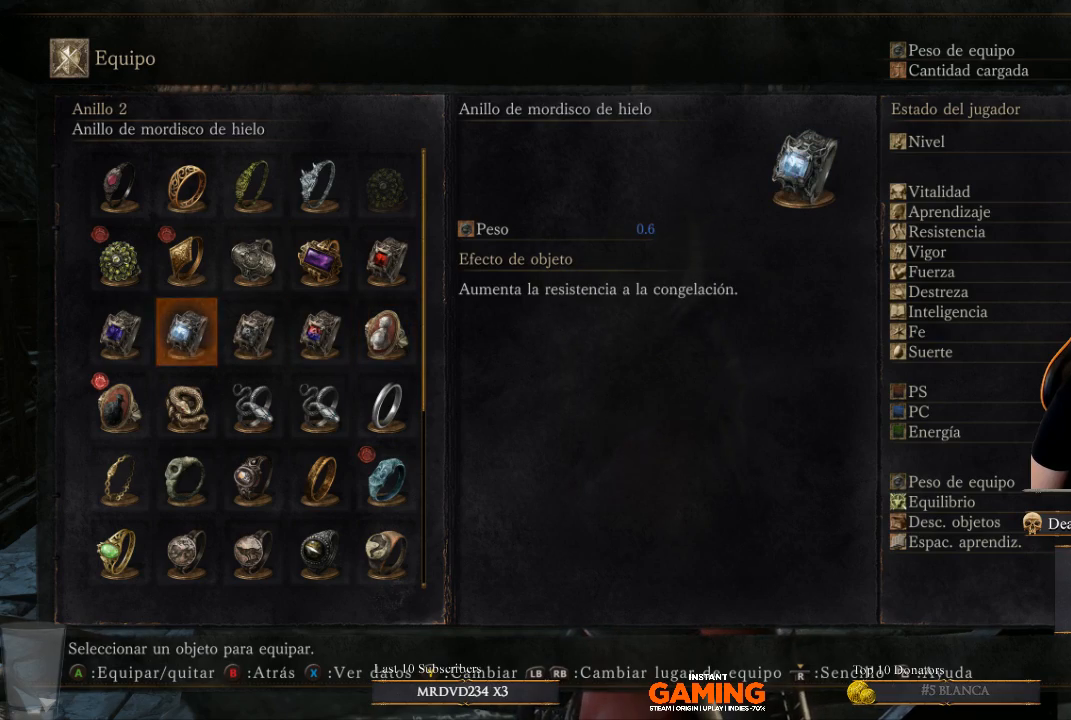
{"buttons": [], "left_stick": "center", "right_stick": "center", "events": [[400, "DPAD_DOWN", "down"], [500, "DPAD_DOWN", "up"]]}
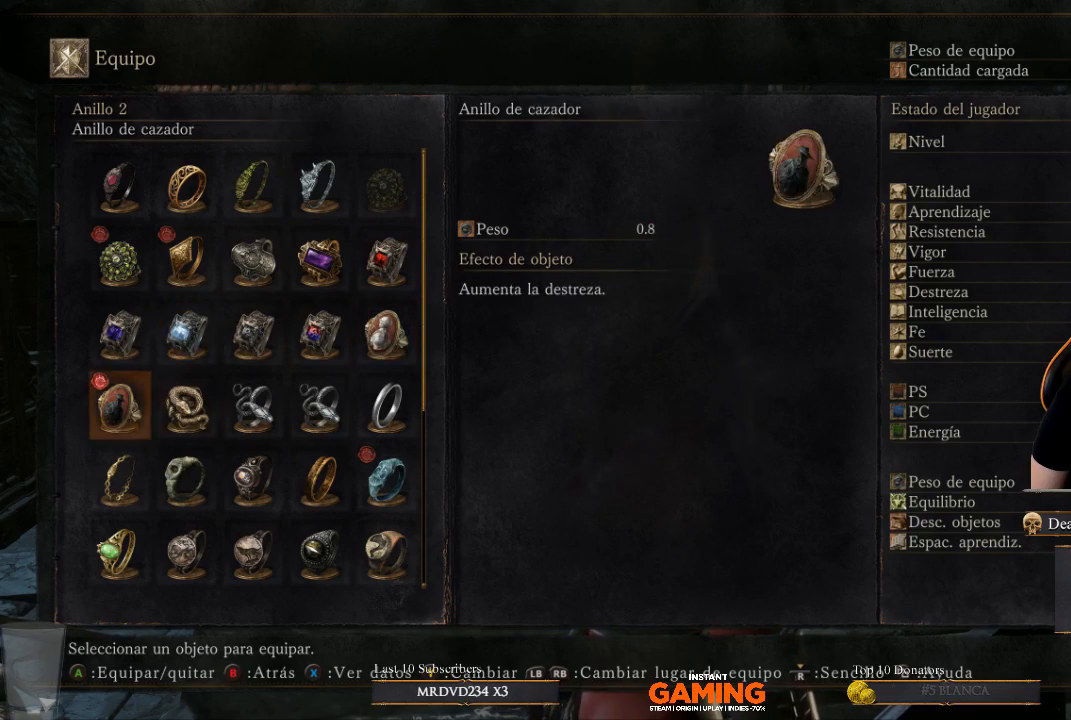
{"buttons": [], "left_stick": "center", "right_stick": "center", "events": [[100, "DPAD_LEFT", "down"], [233, "DPAD_LEFT", "up"]]}
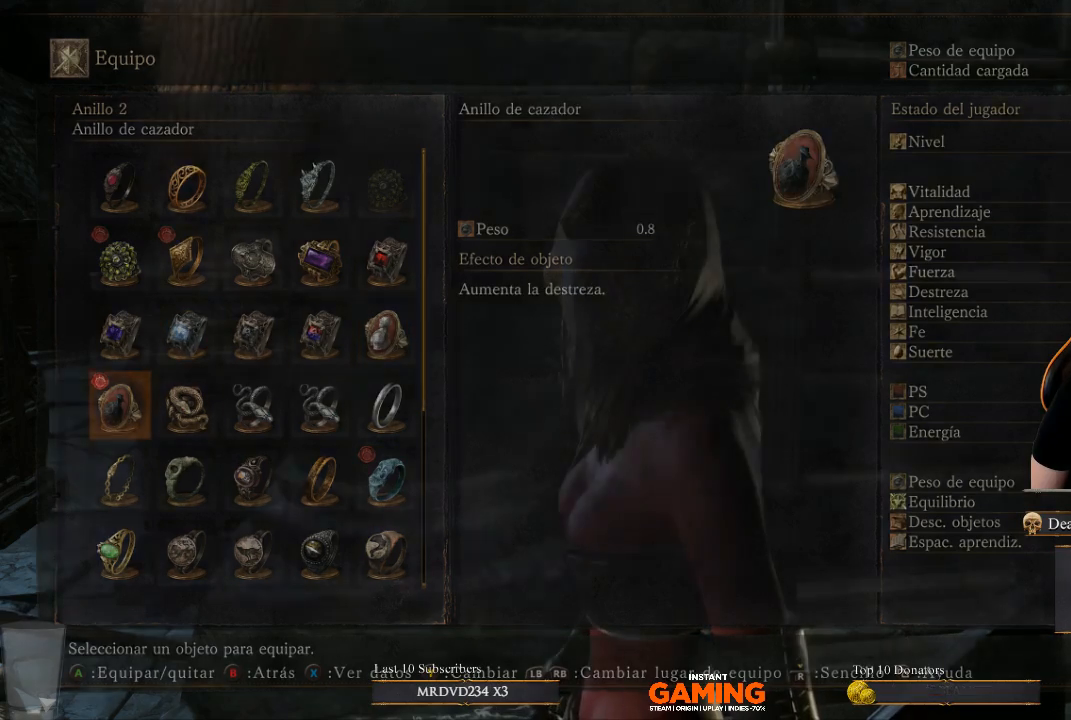
{"buttons": ["B"], "left_stick": "center", "right_stick": "center", "events": [[33, "B", "down"], [100, "B", "up"], [300, "B", "down"], [400, "B", "up"], [467, "B", "down"]]}
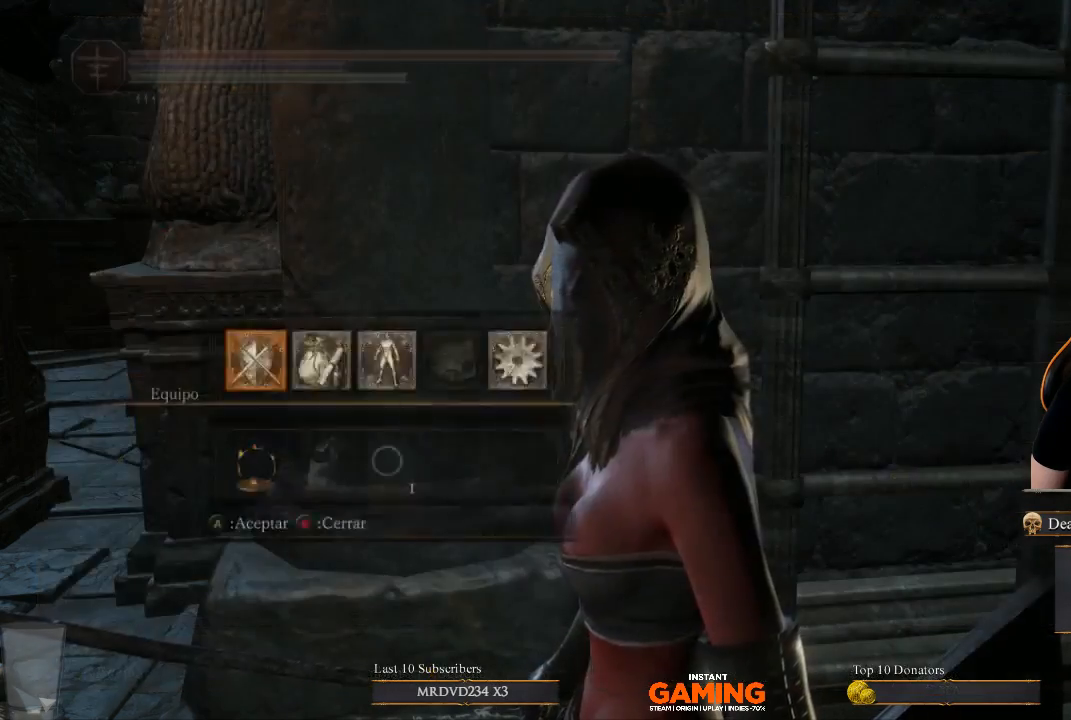
{"buttons": [], "left_stick": "down-left", "right_stick": "center", "events": [[167, "B", "up"], [300, "left_stick", "down-left"]]}
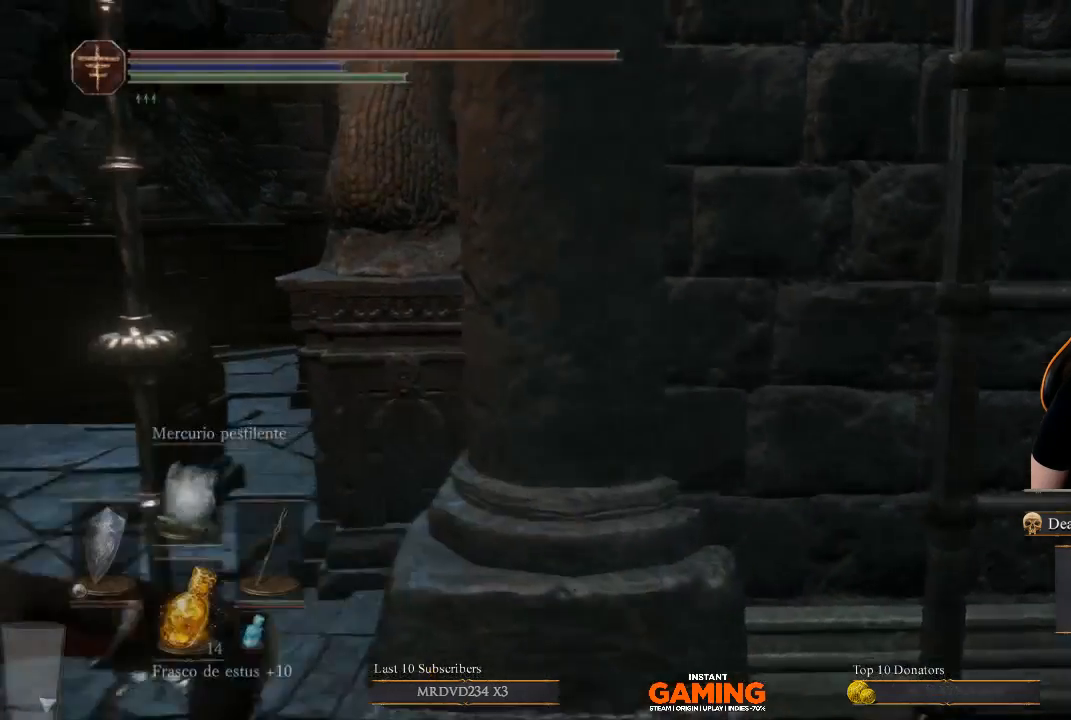
{"buttons": [], "left_stick": "up", "right_stick": "center", "events": [[133, "left_stick", "left"], [233, "right_stick", "left"], [367, "left_stick", "up-left"], [467, "left_stick", "up"], [467, "right_stick", "center"]]}
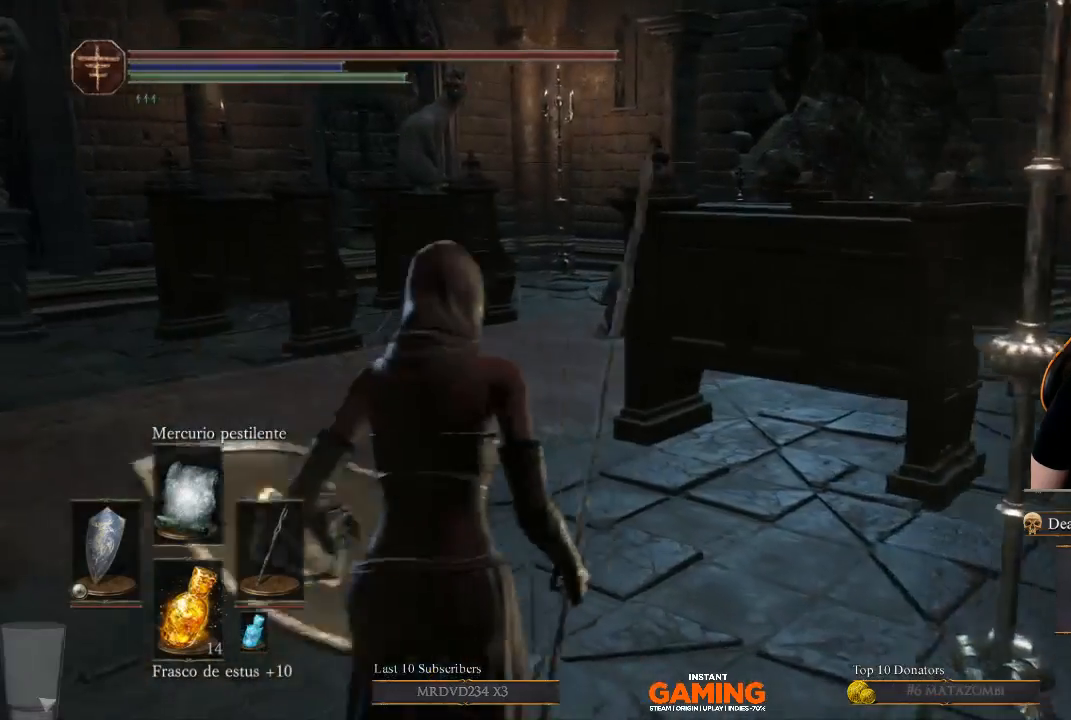
{"buttons": [], "left_stick": "up-left", "right_stick": "center", "events": [[333, "left_stick", "up-left"]]}
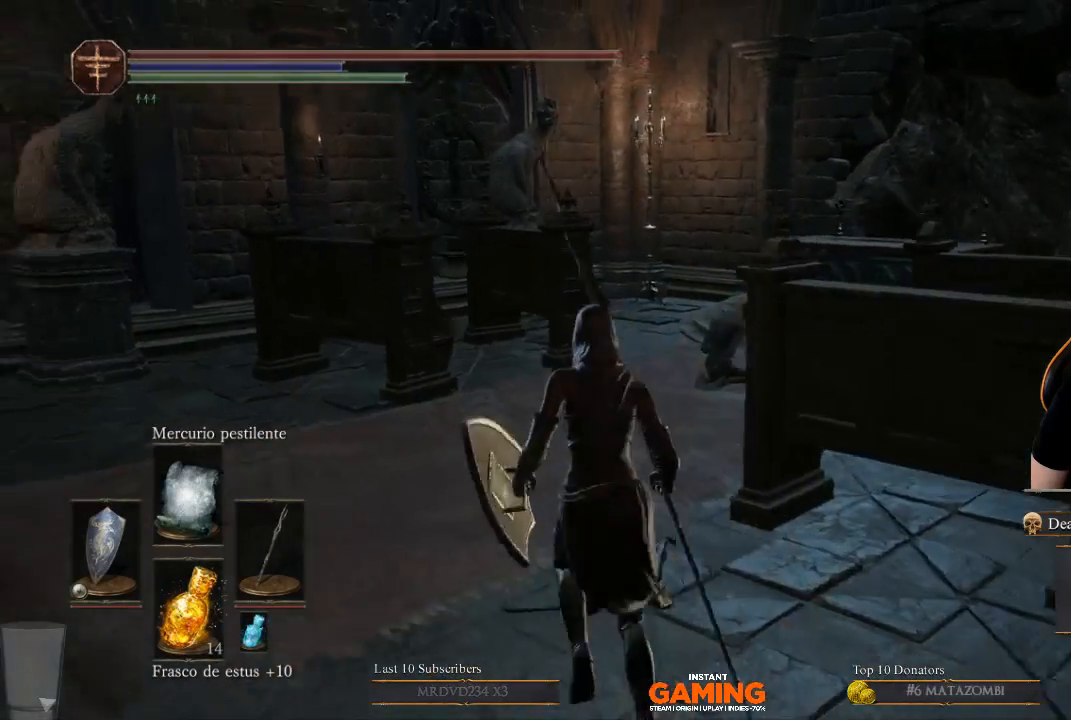
{"buttons": [], "left_stick": "up", "right_stick": "right", "events": [[67, "left_stick", "up"], [167, "right_stick", "right"]]}
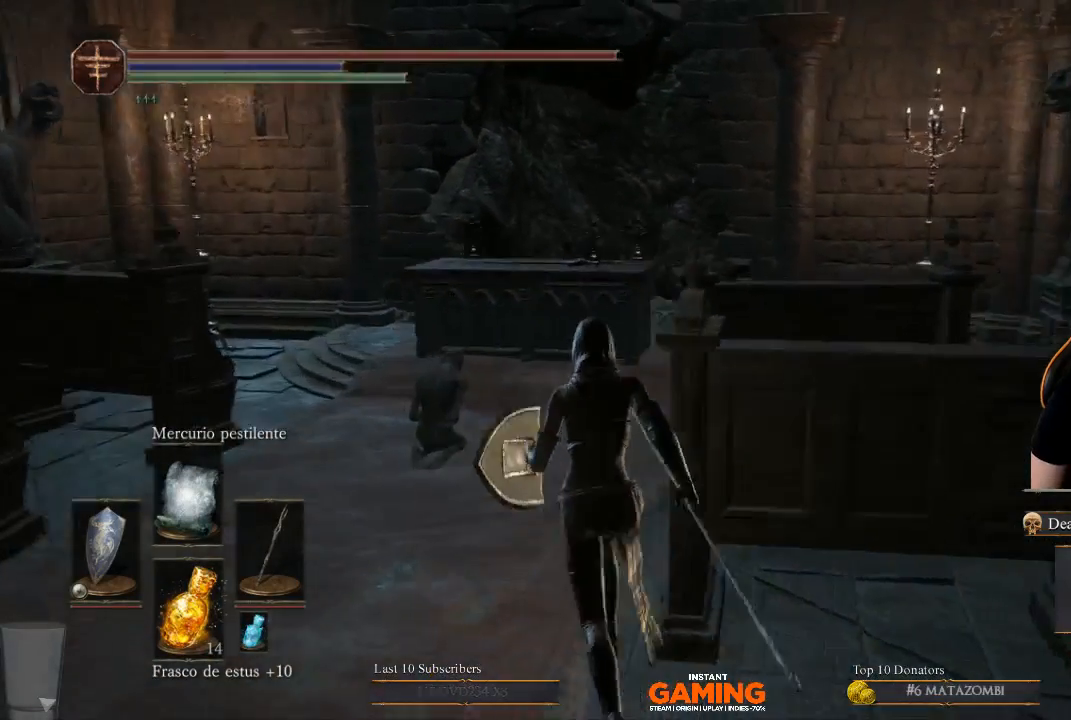
{"buttons": [], "left_stick": "up", "right_stick": "right", "events": []}
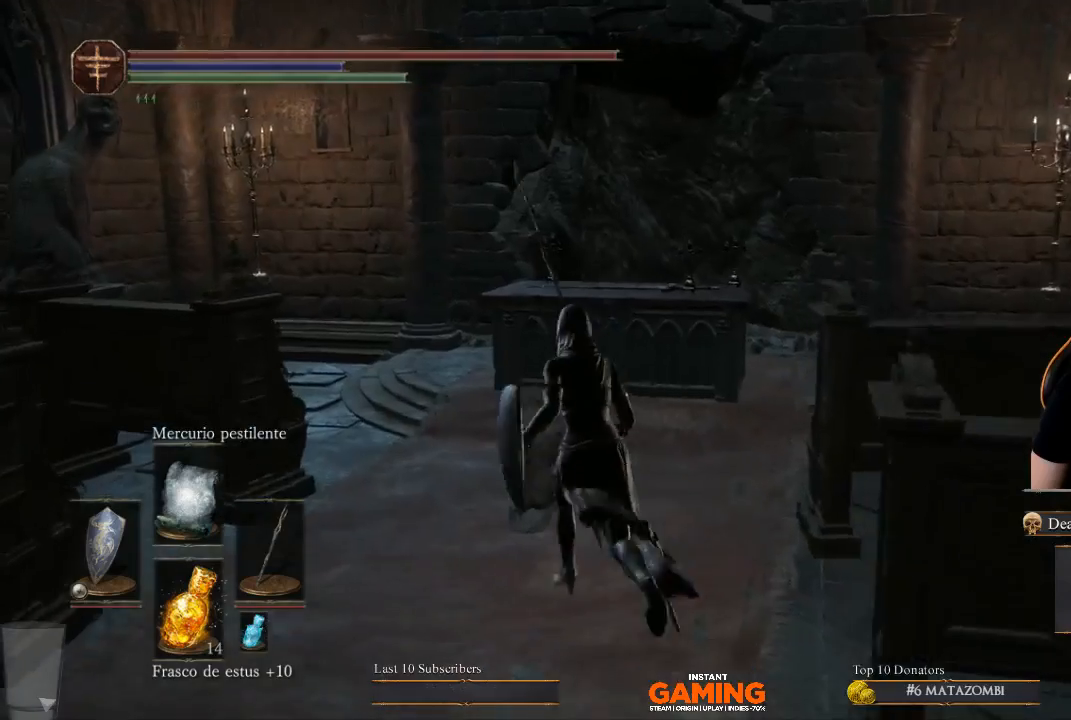
{"buttons": [], "left_stick": "up-right", "right_stick": "center", "events": [[433, "right_stick", "center"], [467, "left_stick", "up-right"]]}
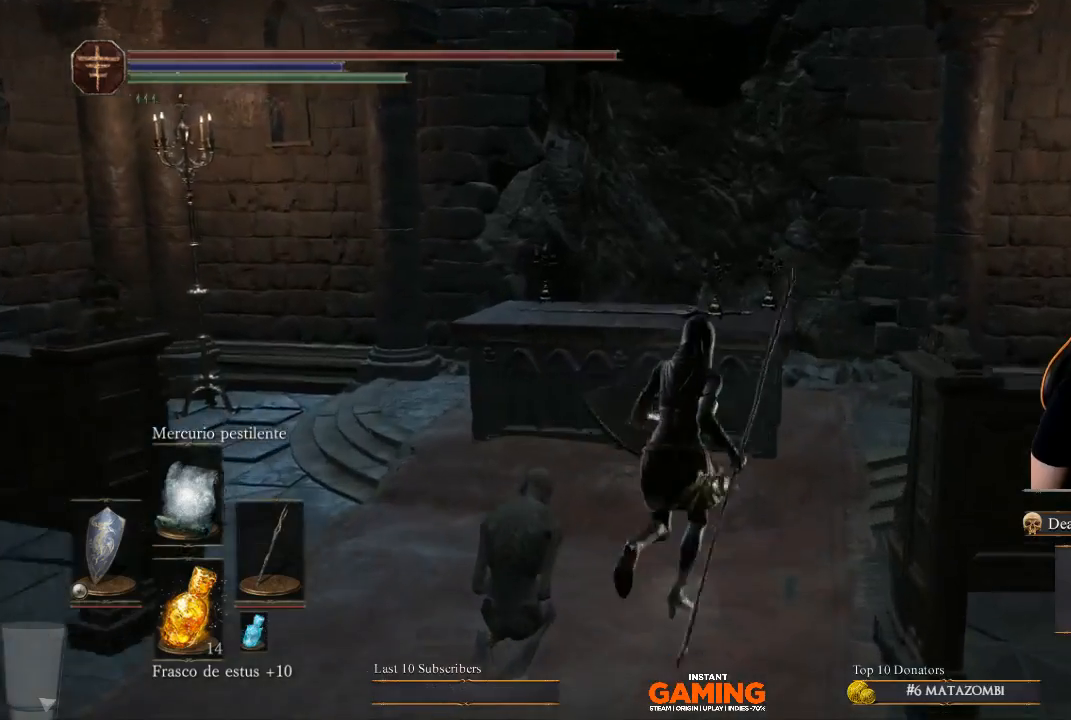
{"buttons": [], "left_stick": "up-right", "right_stick": "center", "events": []}
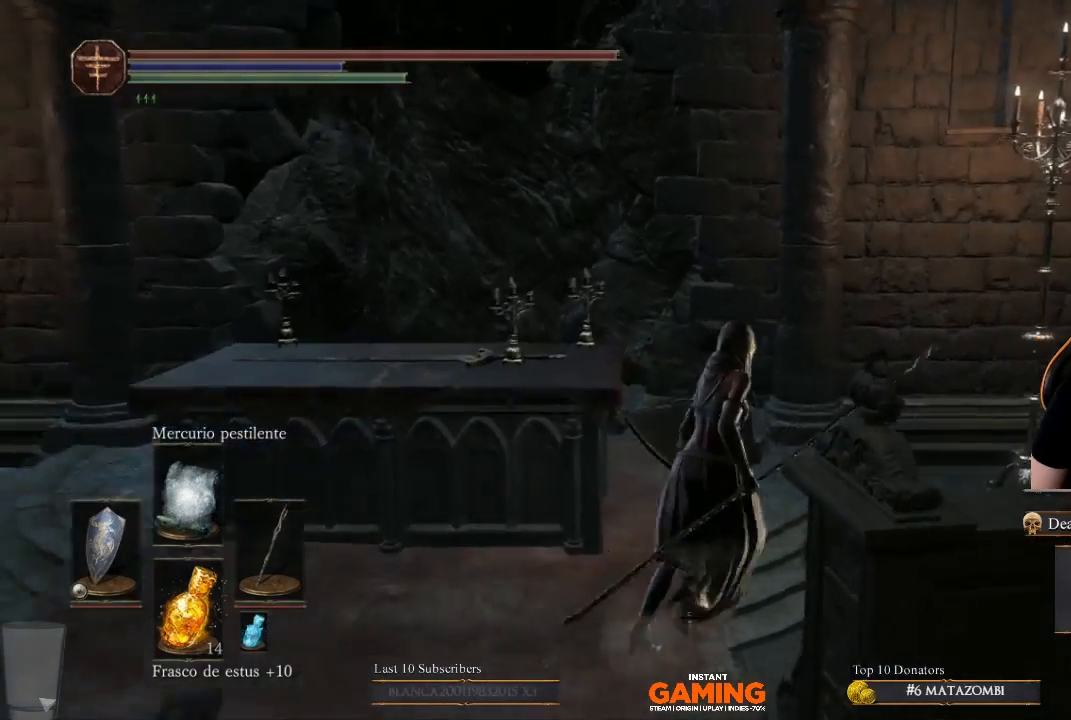
{"buttons": [], "left_stick": "up", "right_stick": "center", "events": [[467, "left_stick", "up"]]}
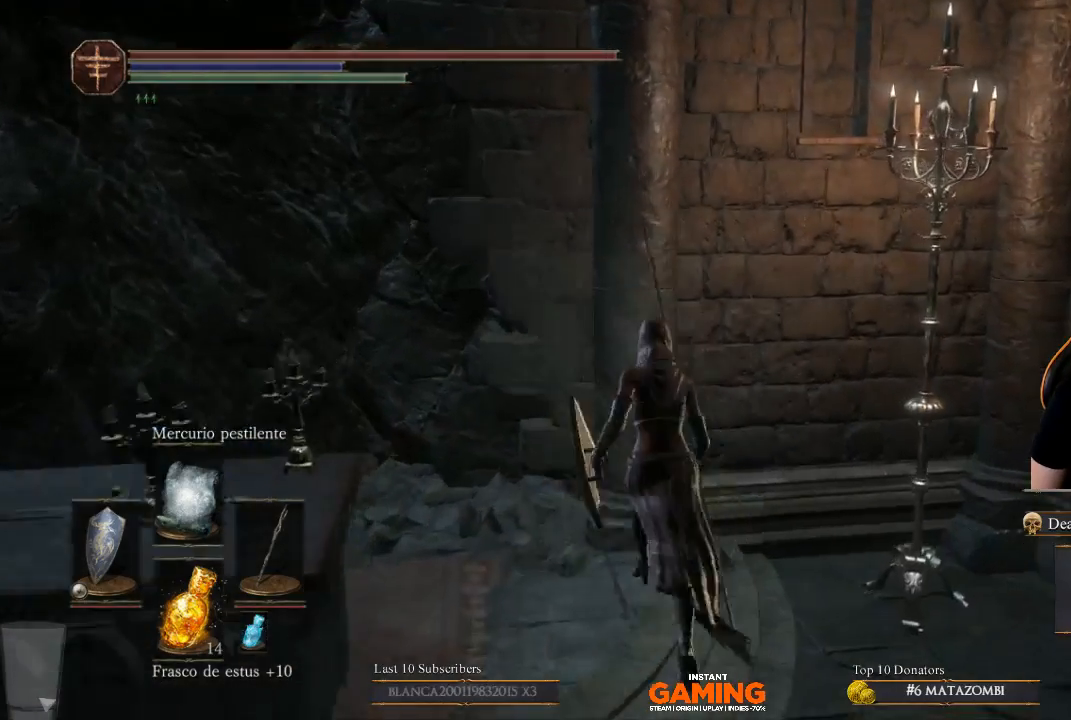
{"buttons": [], "left_stick": "up-left", "right_stick": "center", "events": [[233, "left_stick", "up-left"]]}
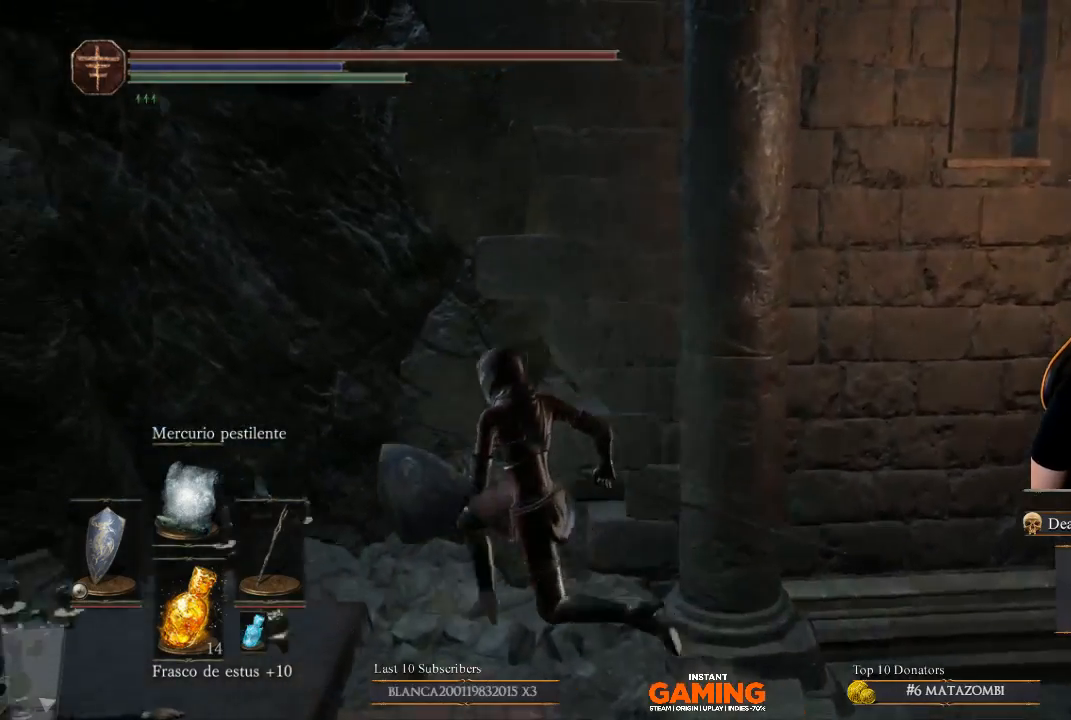
{"buttons": [], "left_stick": "up-left", "right_stick": "center", "events": []}
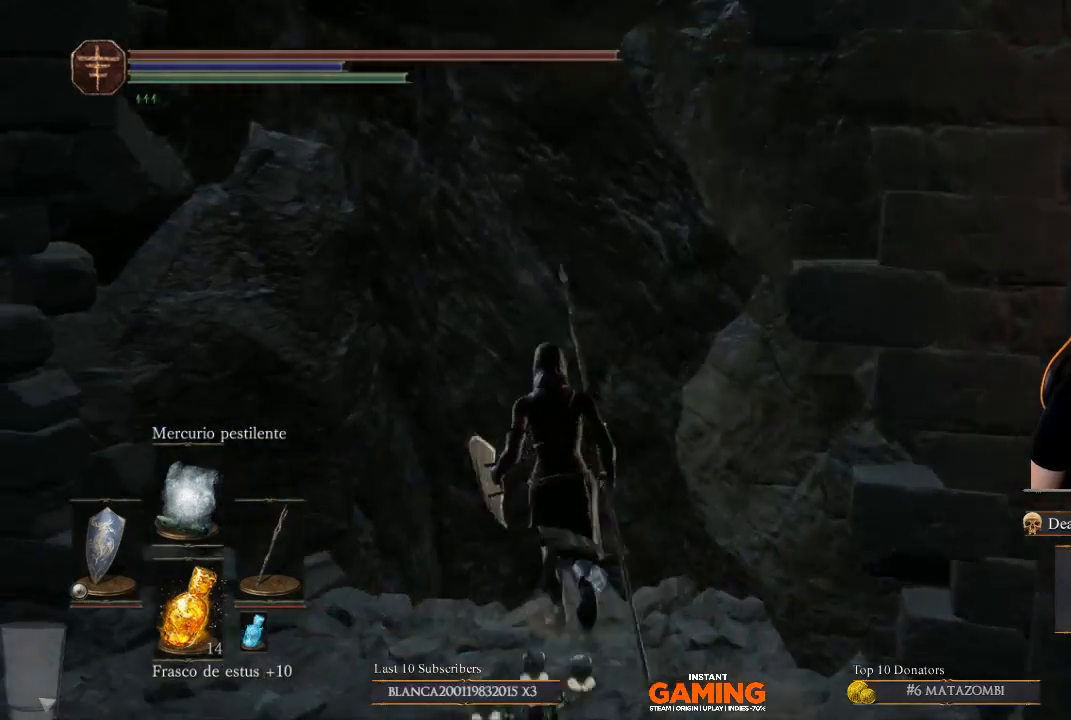
{"buttons": [], "left_stick": "up", "right_stick": "down", "events": [[67, "left_stick", "up"], [100, "right_stick", "down"]]}
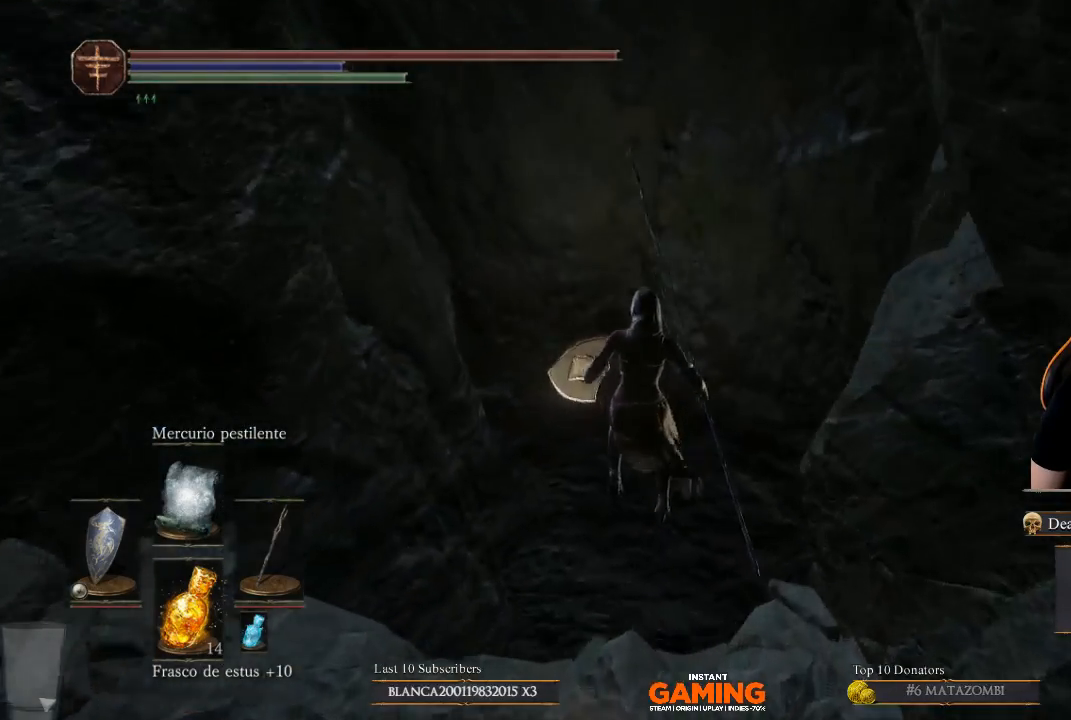
{"buttons": [], "left_stick": "up", "right_stick": "center", "events": [[100, "right_stick", "center"]]}
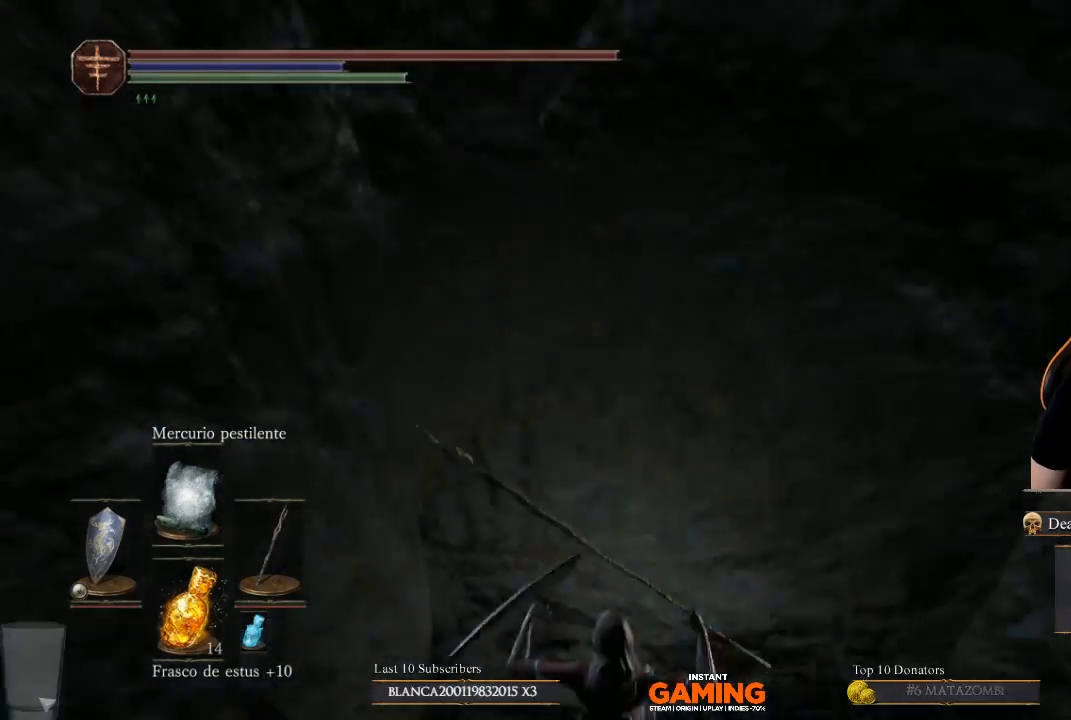
{"buttons": [], "left_stick": "center", "right_stick": "center", "events": [[400, "left_stick", "center"]]}
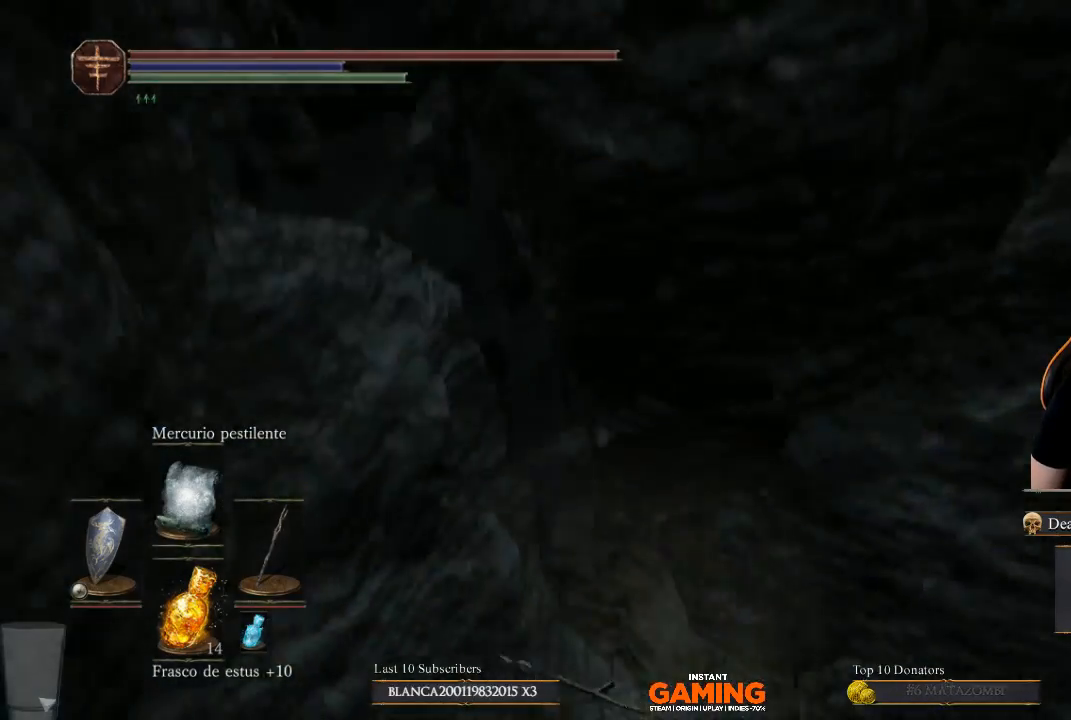
{"buttons": [], "left_stick": "center", "right_stick": "left", "events": [[233, "right_stick", "left"]]}
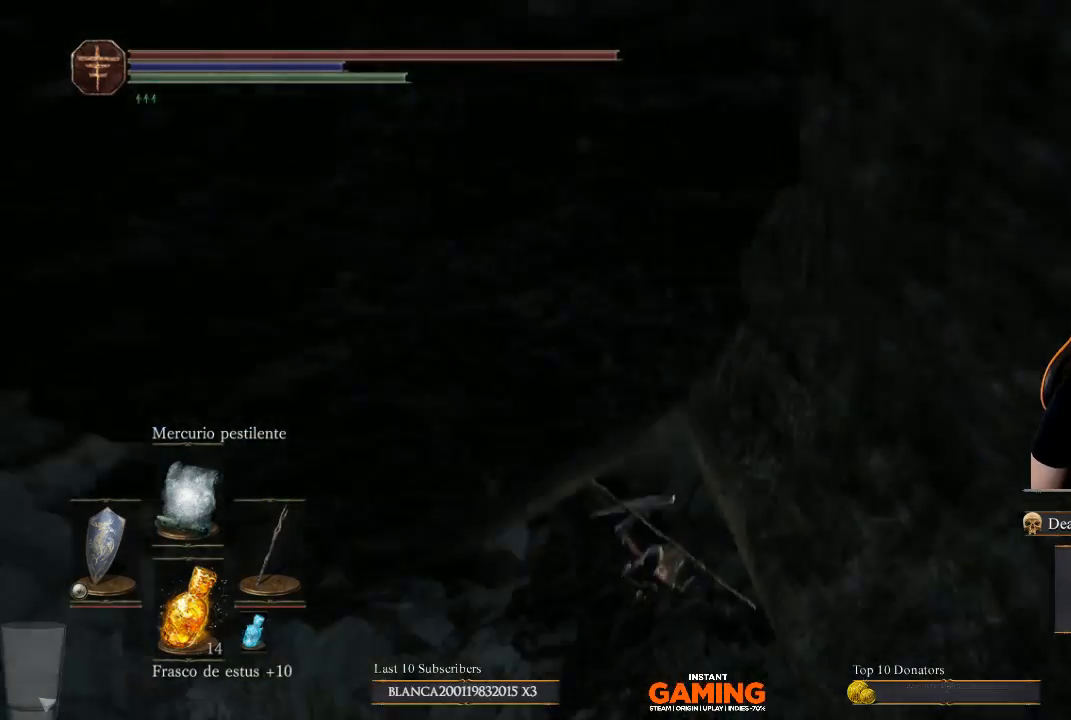
{"buttons": [], "left_stick": "center", "right_stick": "up-left", "events": [[167, "right_stick", "up-left"]]}
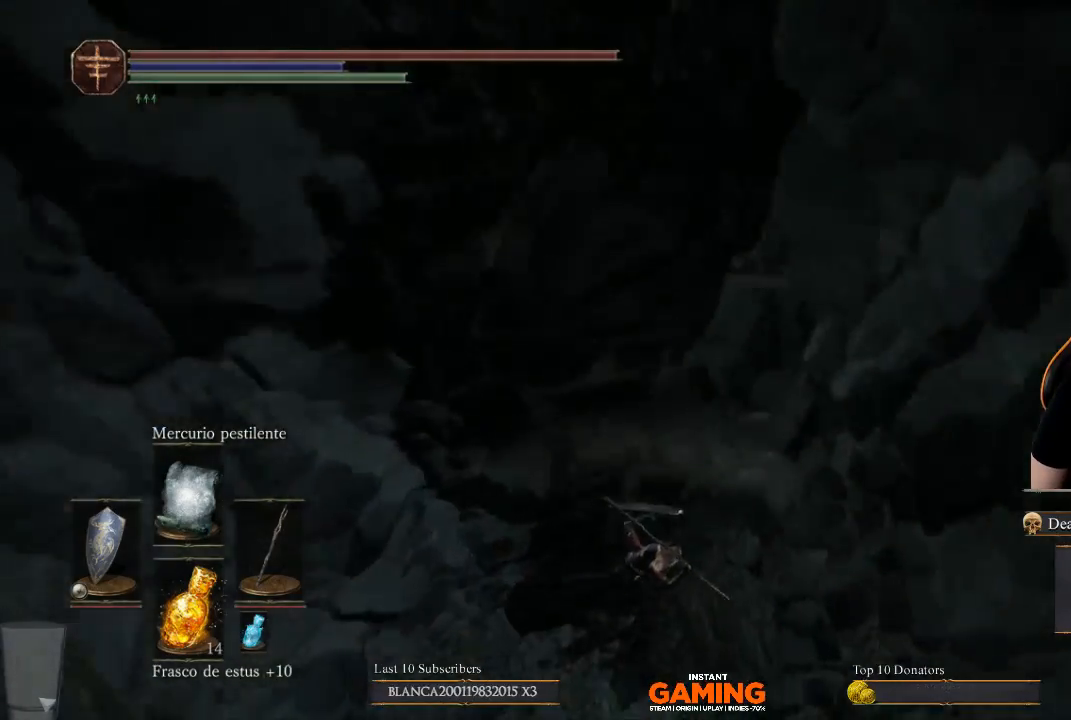
{"buttons": [], "left_stick": "up", "right_stick": "up", "events": [[367, "left_stick", "up"], [500, "right_stick", "up"]]}
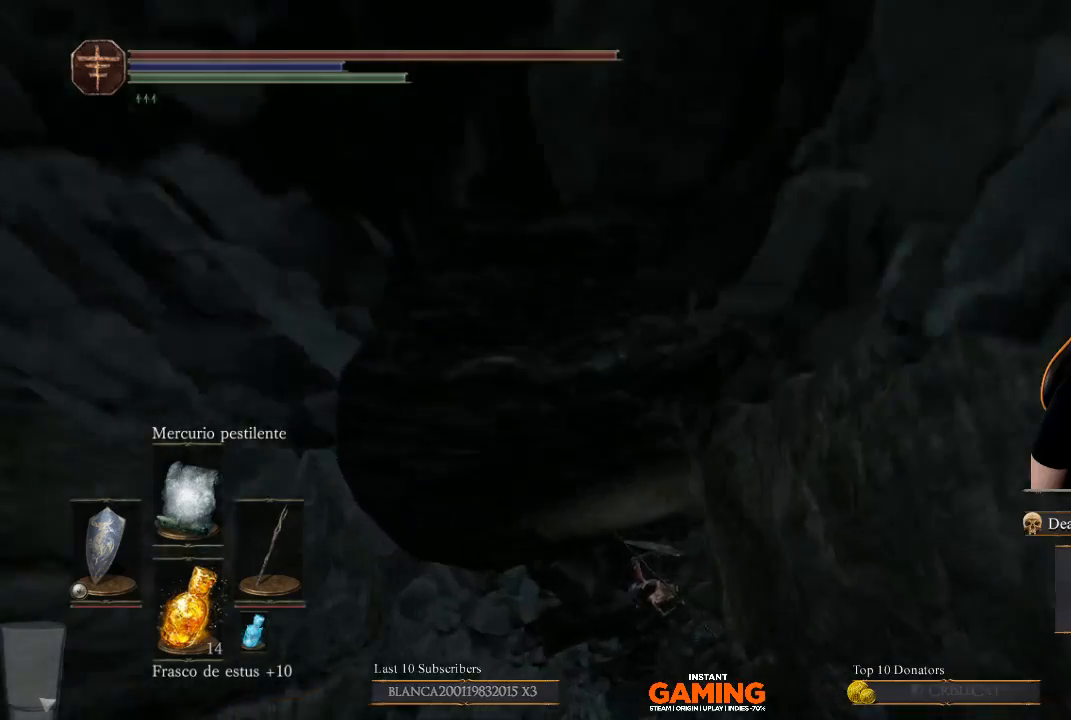
{"buttons": [], "left_stick": "center", "right_stick": "up", "events": [[333, "left_stick", "up-right"], [433, "left_stick", "center"]]}
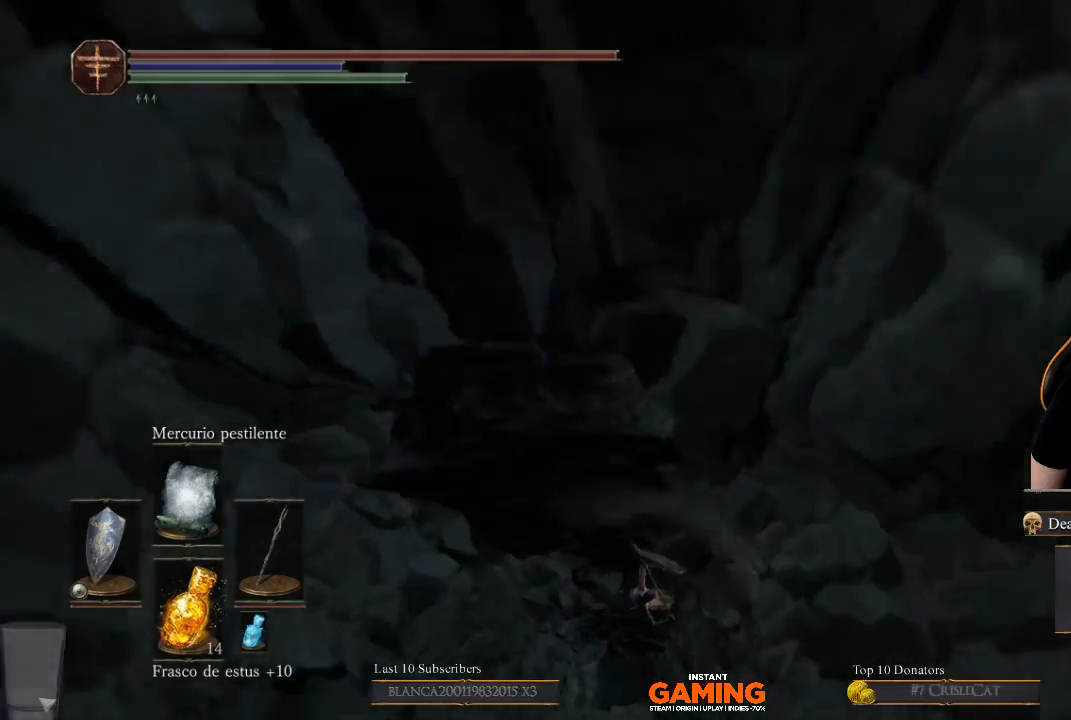
{"buttons": [], "left_stick": "center", "right_stick": "up-left", "events": [[333, "right_stick", "up-left"]]}
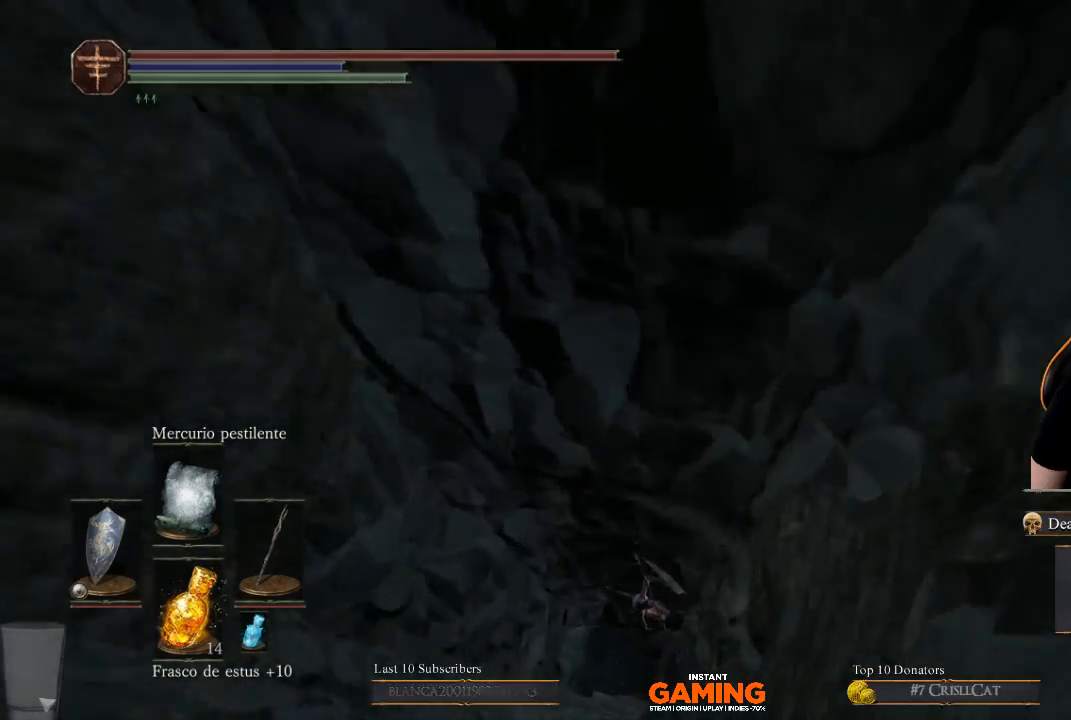
{"buttons": [], "left_stick": "center", "right_stick": "up-left", "events": []}
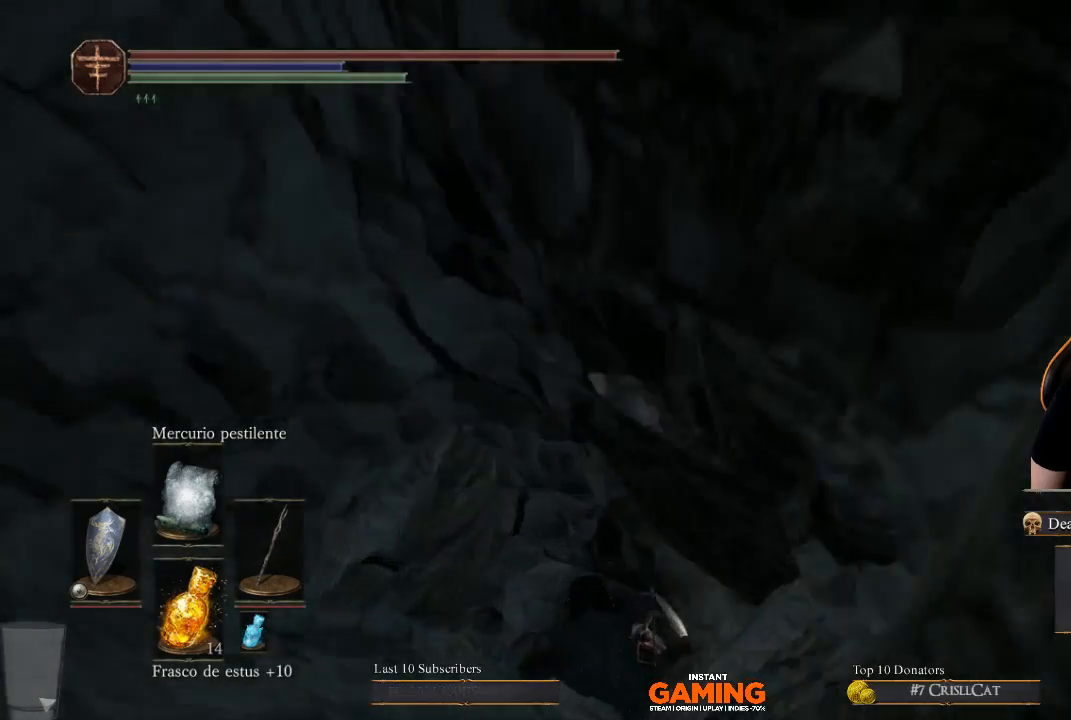
{"buttons": [], "left_stick": "center", "right_stick": "up-left", "events": []}
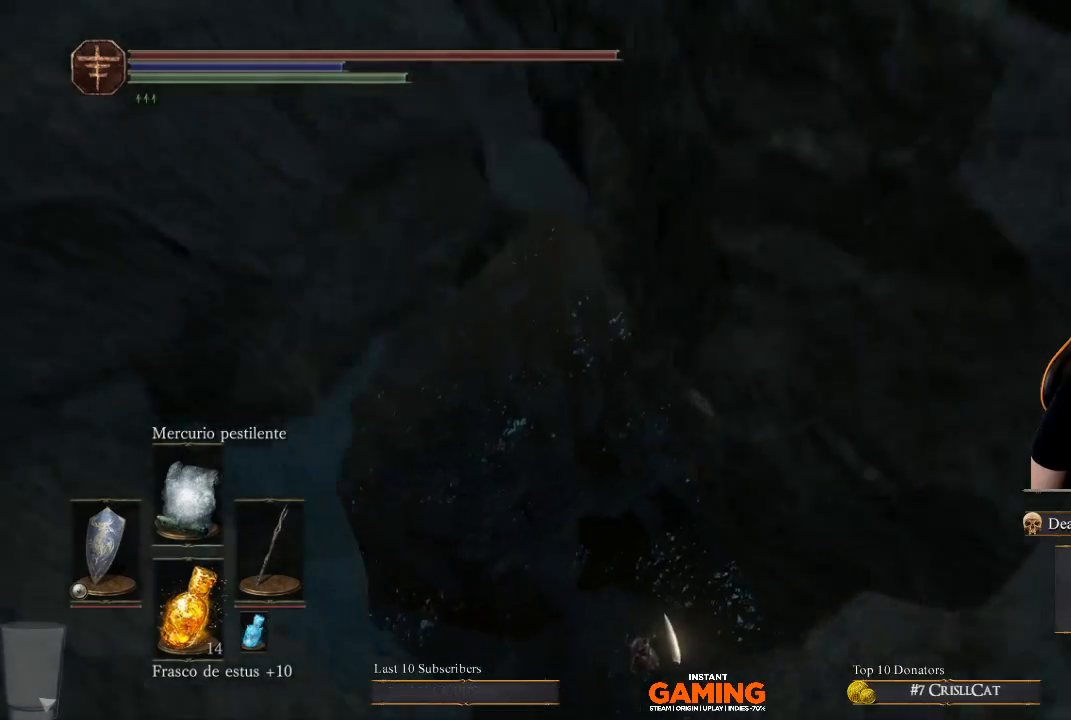
{"buttons": [], "left_stick": "center", "right_stick": "up-left", "events": []}
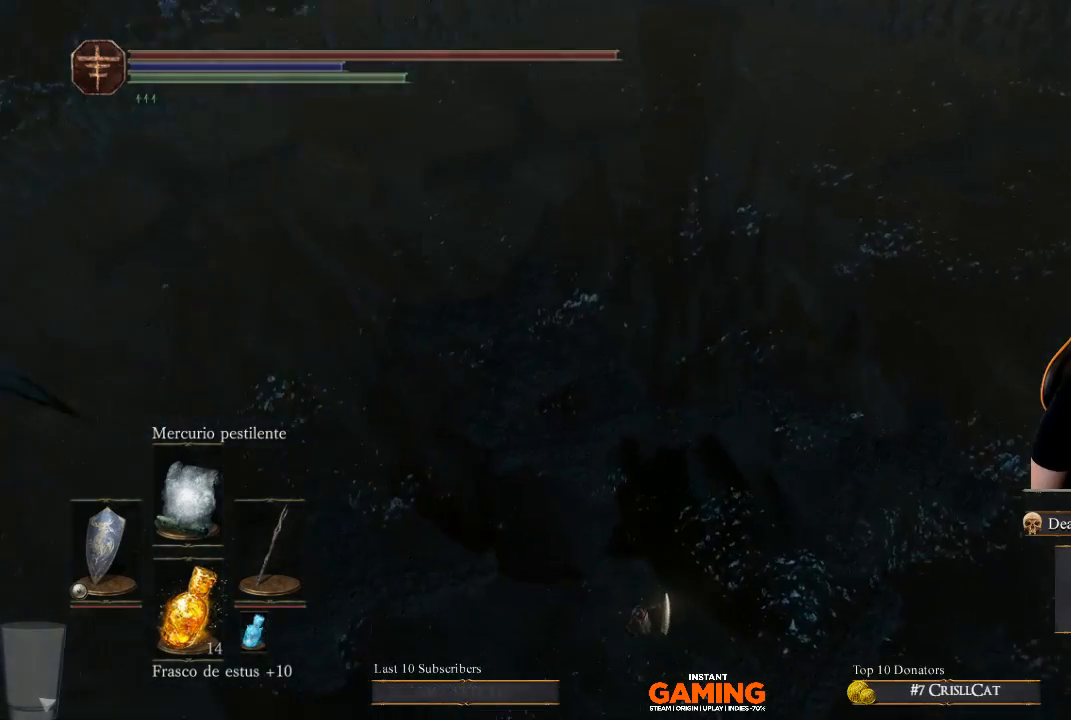
{"buttons": [], "left_stick": "center", "right_stick": "up-right", "events": [[200, "right_stick", "up-right"]]}